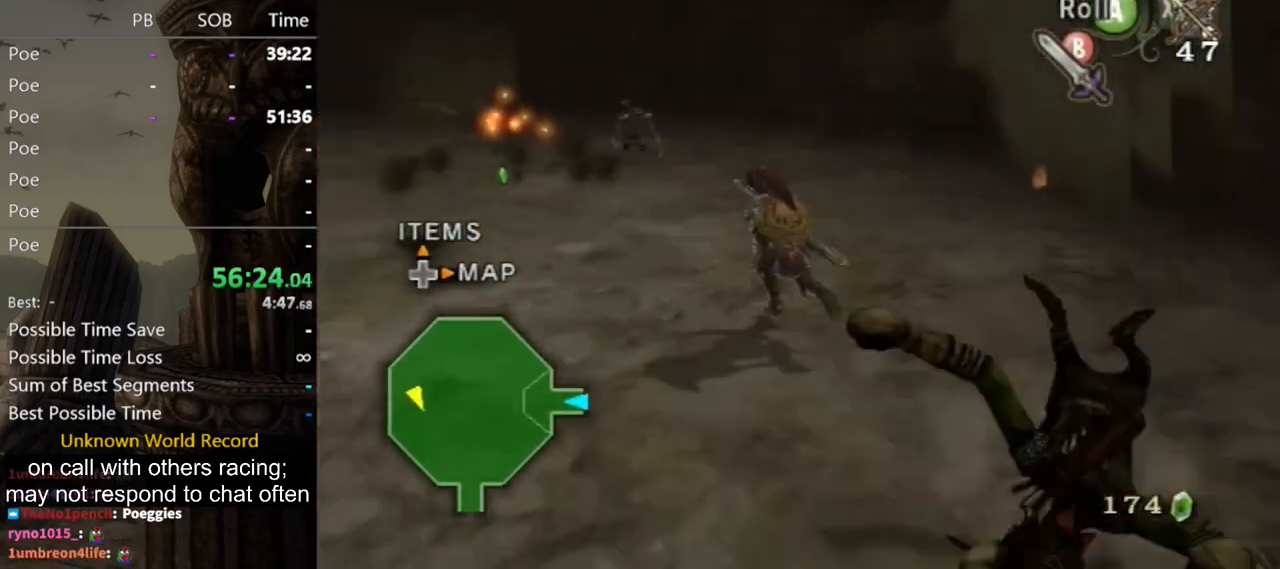
Gameplay with a controller (Nintendo layout); each line is a JSON object with the inputs held at the frame after it. "events" lists button and stick changes between this image and that frame as [ms after this image, input, new state], when the widget could be followed in between. Not read: L3 R3.
{"buttons": [], "left_stick": "up", "right_stick": "center", "events": [[67, "right_stick", "center"], [100, "left_stick", "up"], [300, "X", "down"], [367, "X", "up"]]}
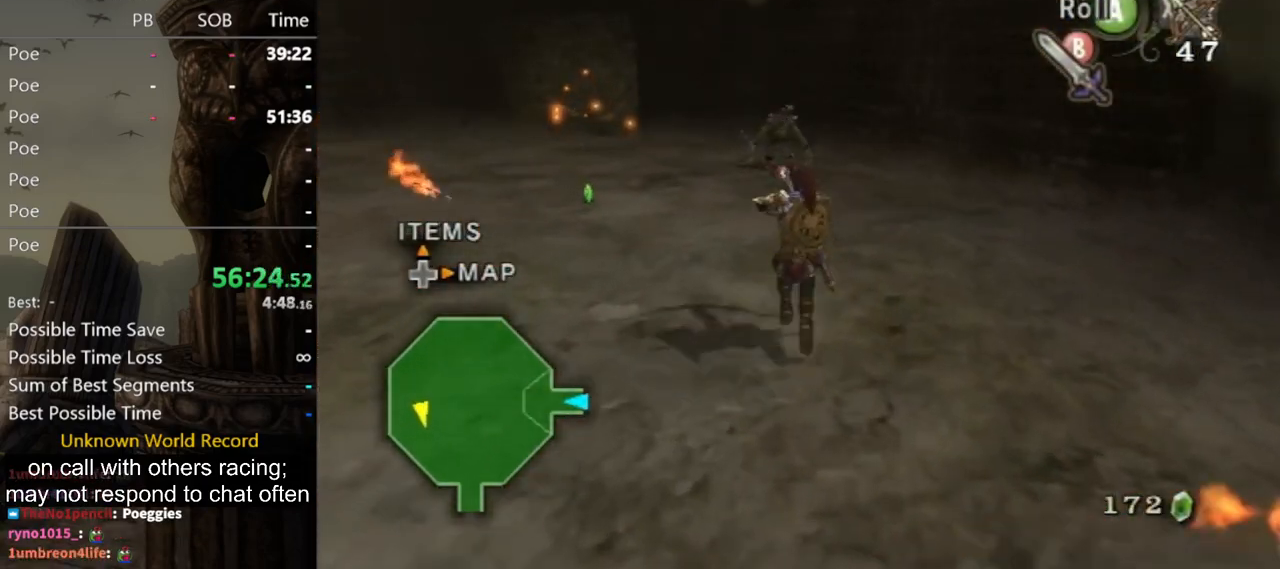
{"buttons": [], "left_stick": "up-left", "right_stick": "right", "events": [[433, "right_stick", "right"], [500, "left_stick", "up-left"]]}
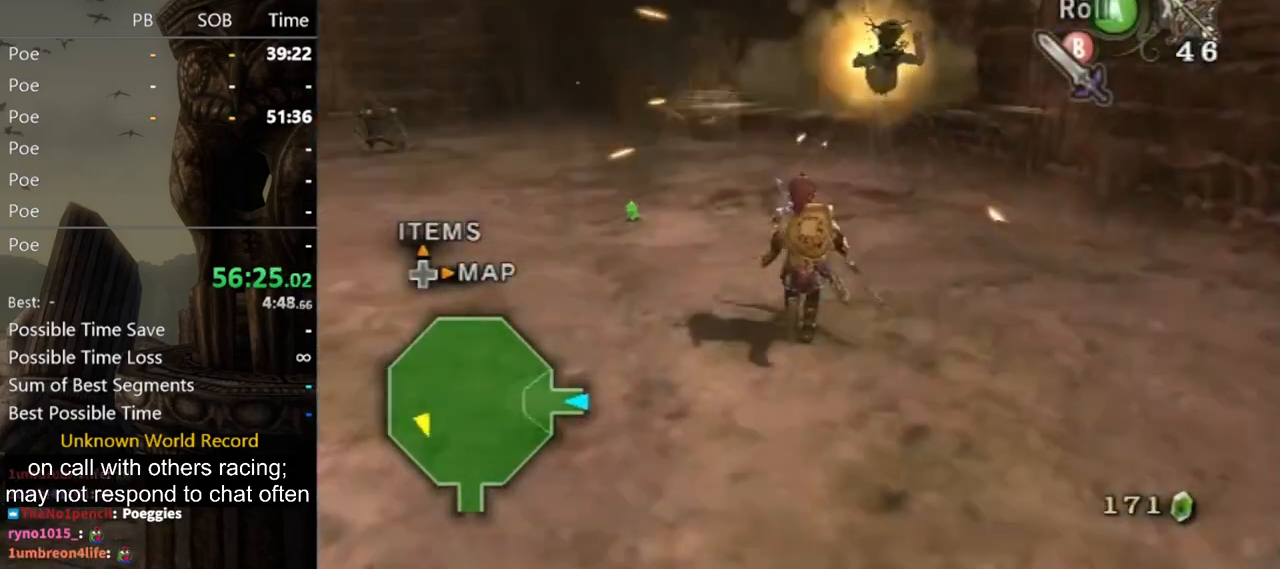
{"buttons": [], "left_stick": "up", "right_stick": "center", "events": [[267, "left_stick", "up"], [267, "right_stick", "center"]]}
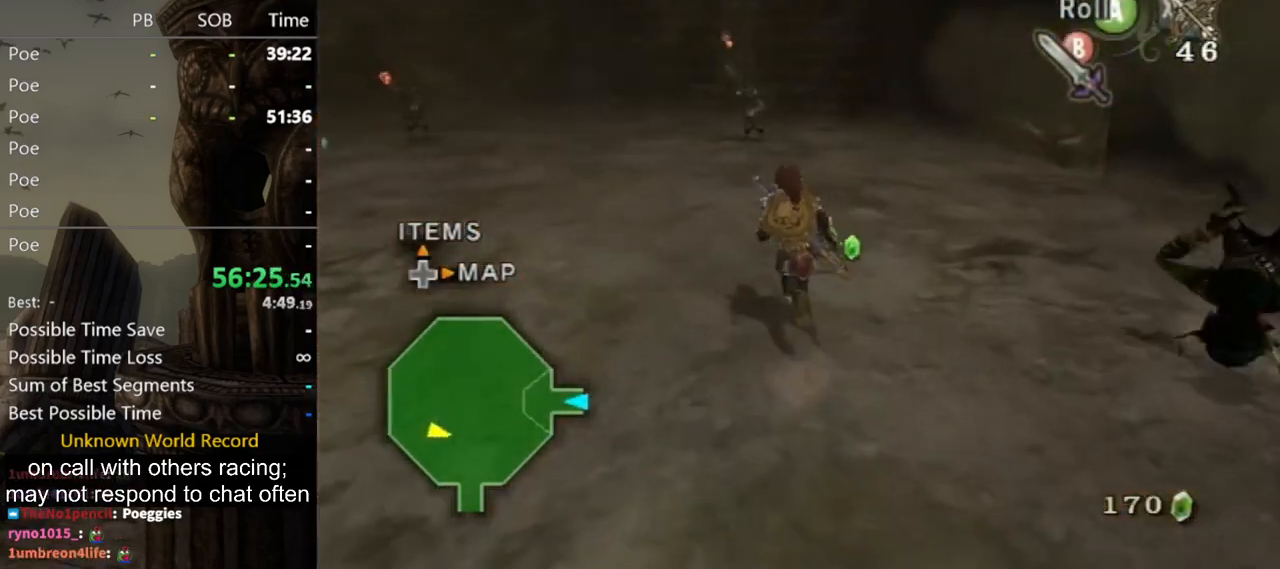
{"buttons": [], "left_stick": "up", "right_stick": "center", "events": [[33, "X", "down"], [133, "X", "up"]]}
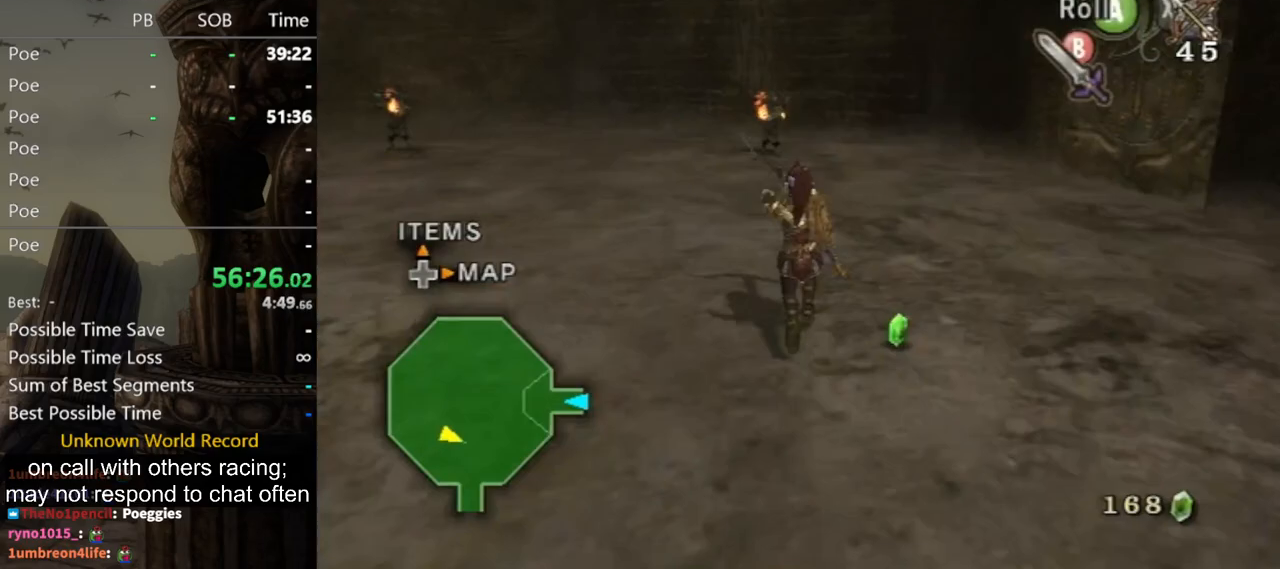
{"buttons": [], "left_stick": "up", "right_stick": "center", "events": [[233, "right_stick", "right"], [267, "left_stick", "up-left"], [467, "right_stick", "center"], [500, "left_stick", "up"]]}
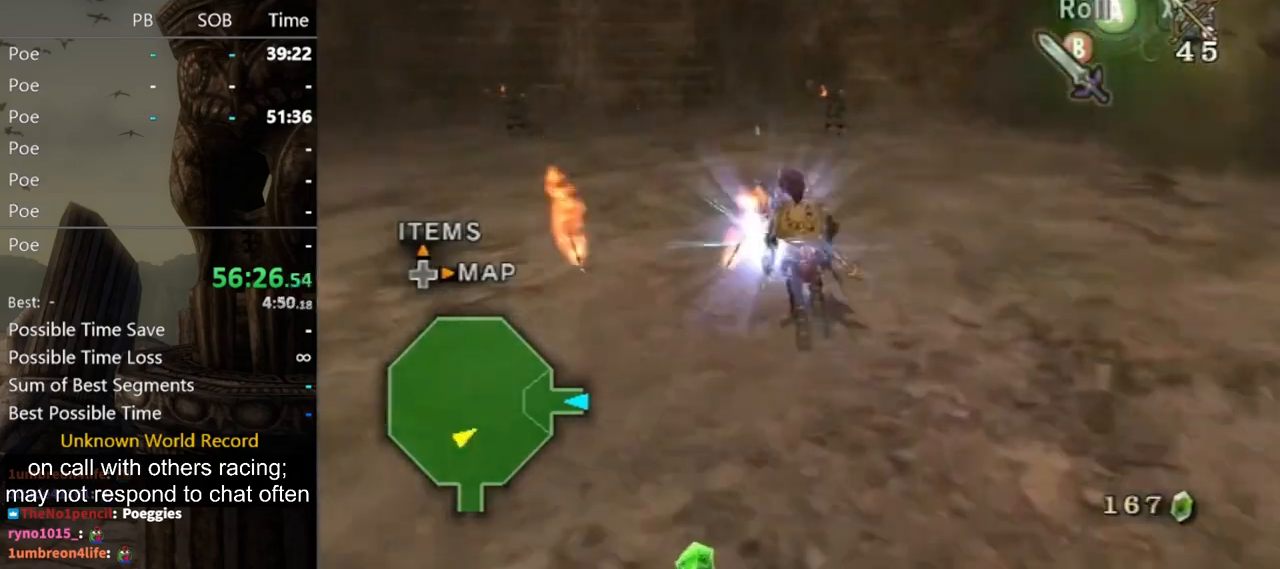
{"buttons": [], "left_stick": "up", "right_stick": "center", "events": [[333, "X", "down"], [433, "X", "up"]]}
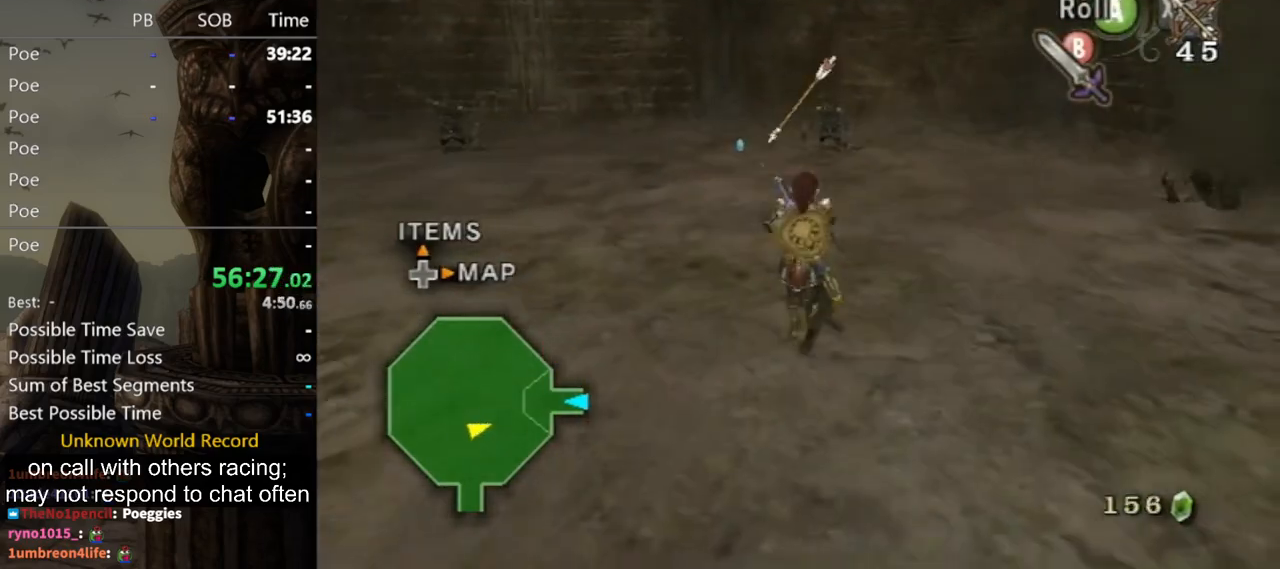
{"buttons": [], "left_stick": "up", "right_stick": "center", "events": []}
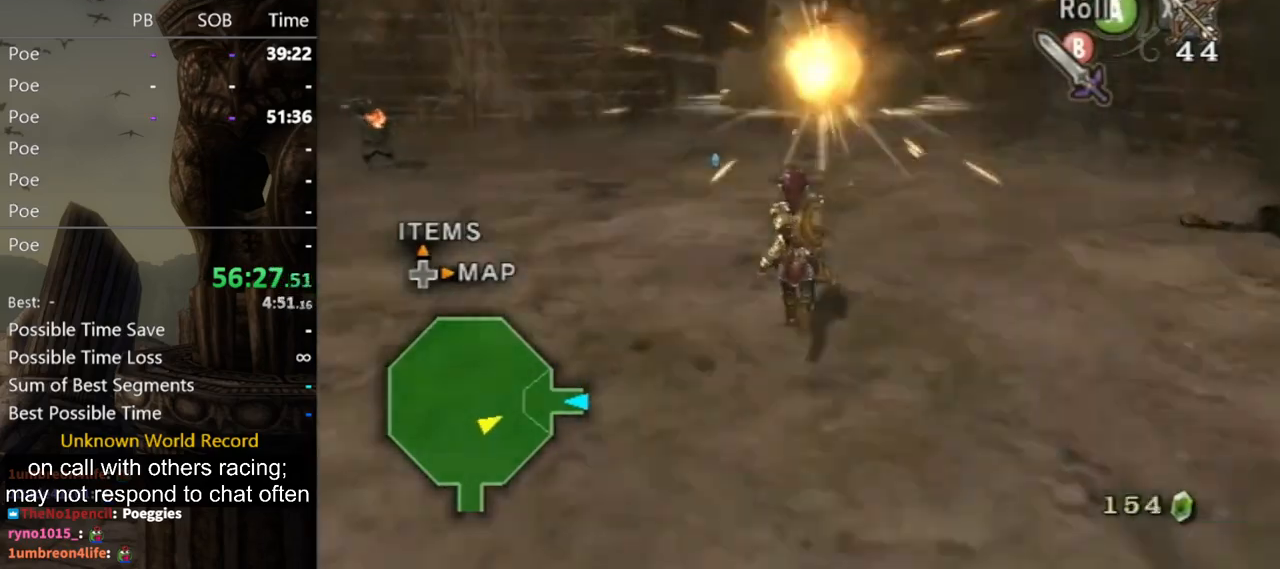
{"buttons": [], "left_stick": "up", "right_stick": "center", "events": [[33, "right_stick", "down-right"], [67, "left_stick", "up-left"], [300, "right_stick", "center"], [367, "left_stick", "up"], [467, "X", "down"], [500, "X", "up"]]}
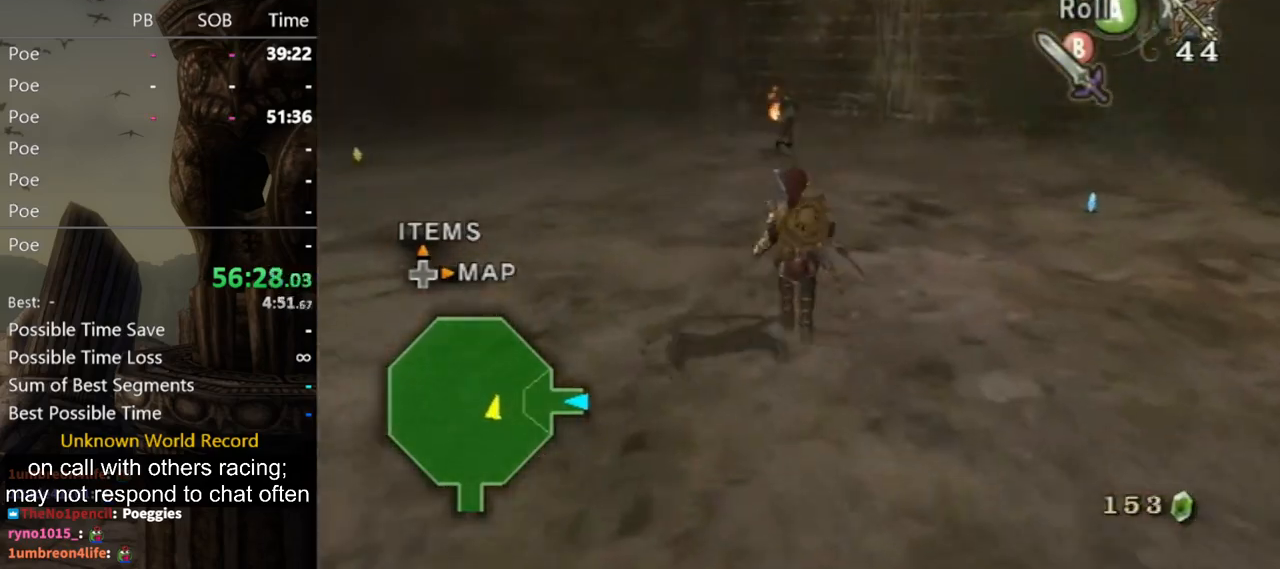
{"buttons": [], "left_stick": "up", "right_stick": "center", "events": []}
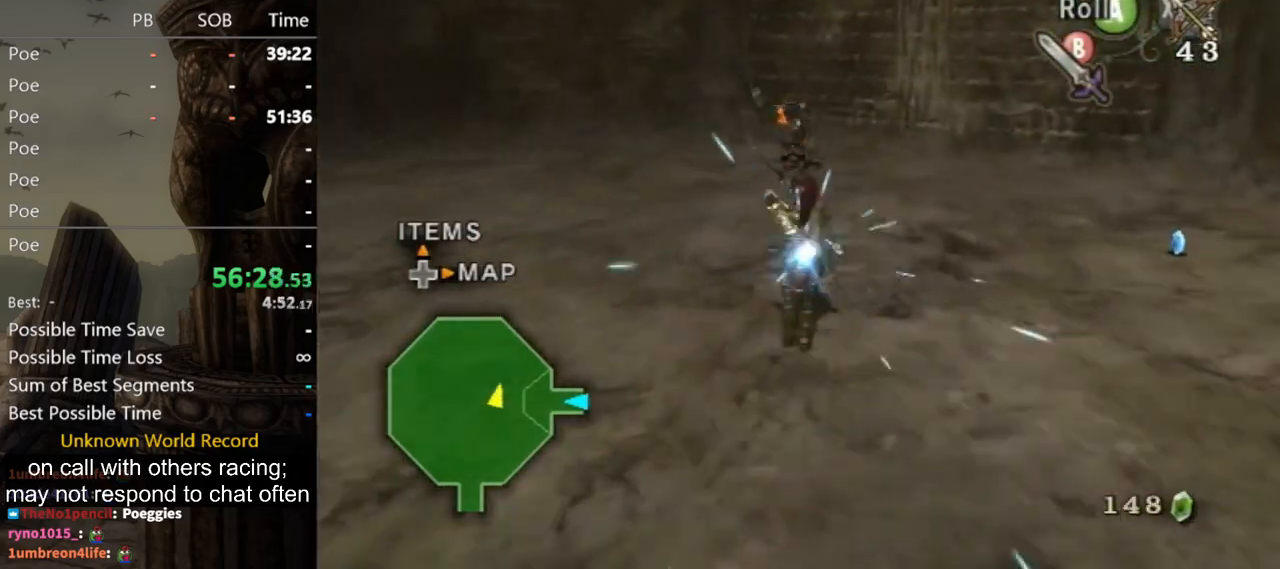
{"buttons": [], "left_stick": "up-right", "right_stick": "left", "events": [[167, "right_stick", "left"], [300, "right_stick", "center"], [400, "right_stick", "left"], [433, "left_stick", "up-right"]]}
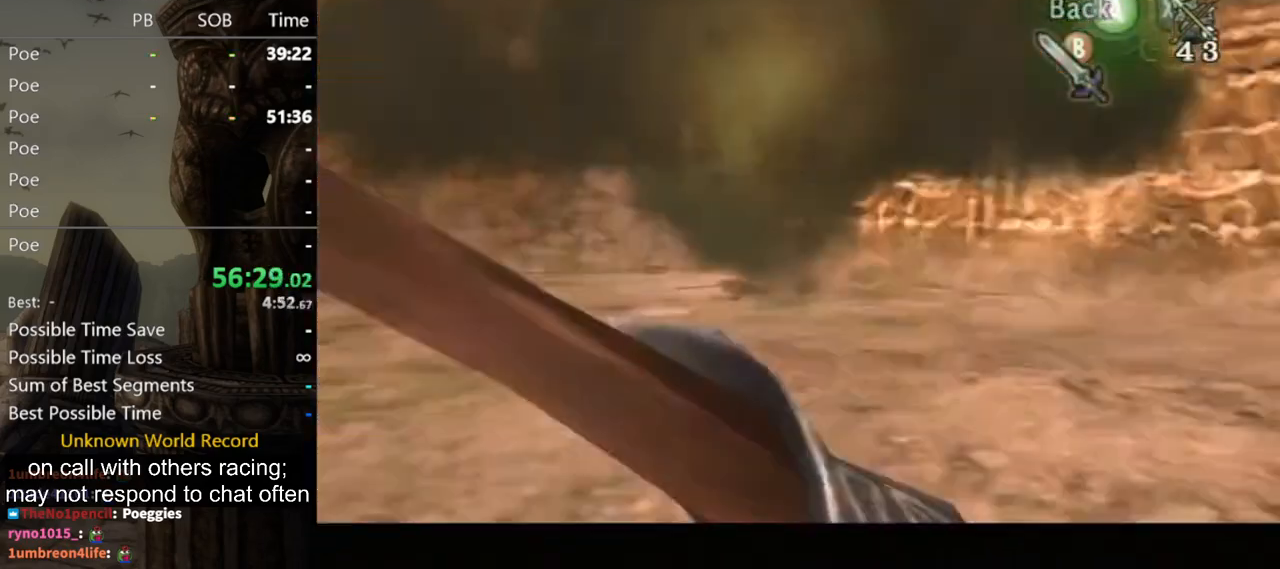
{"buttons": [], "left_stick": "up-right", "right_stick": "center", "events": [[233, "right_stick", "center"], [367, "A", "down"], [433, "A", "up"]]}
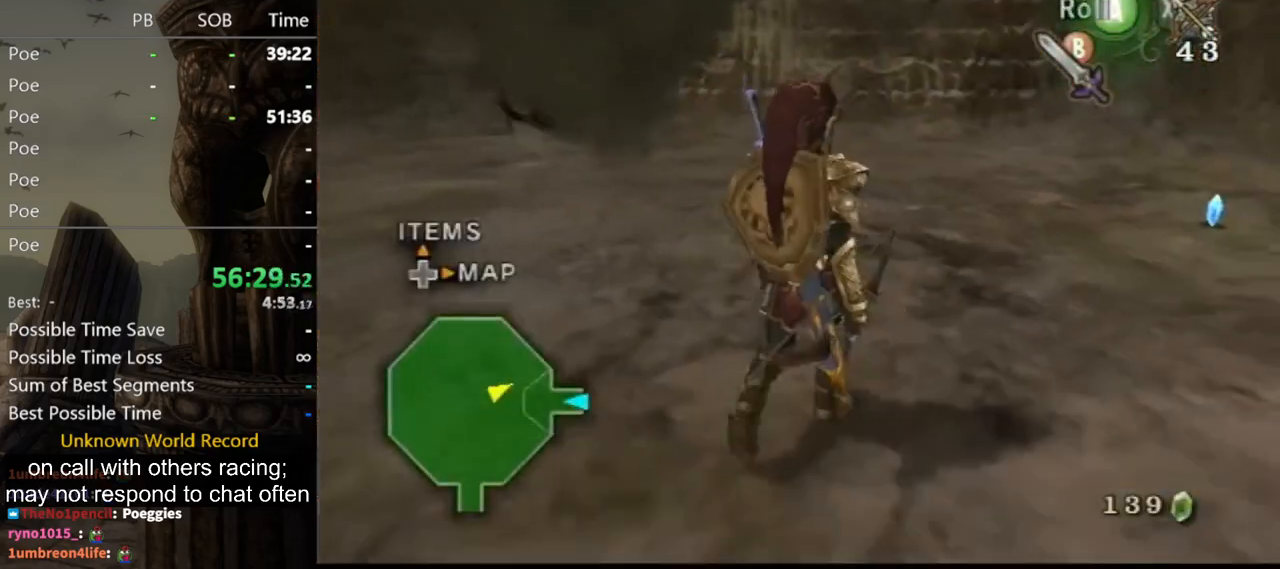
{"buttons": [], "left_stick": "up-right", "right_stick": "left", "events": [[33, "A", "down"], [133, "A", "up"], [433, "right_stick", "left"]]}
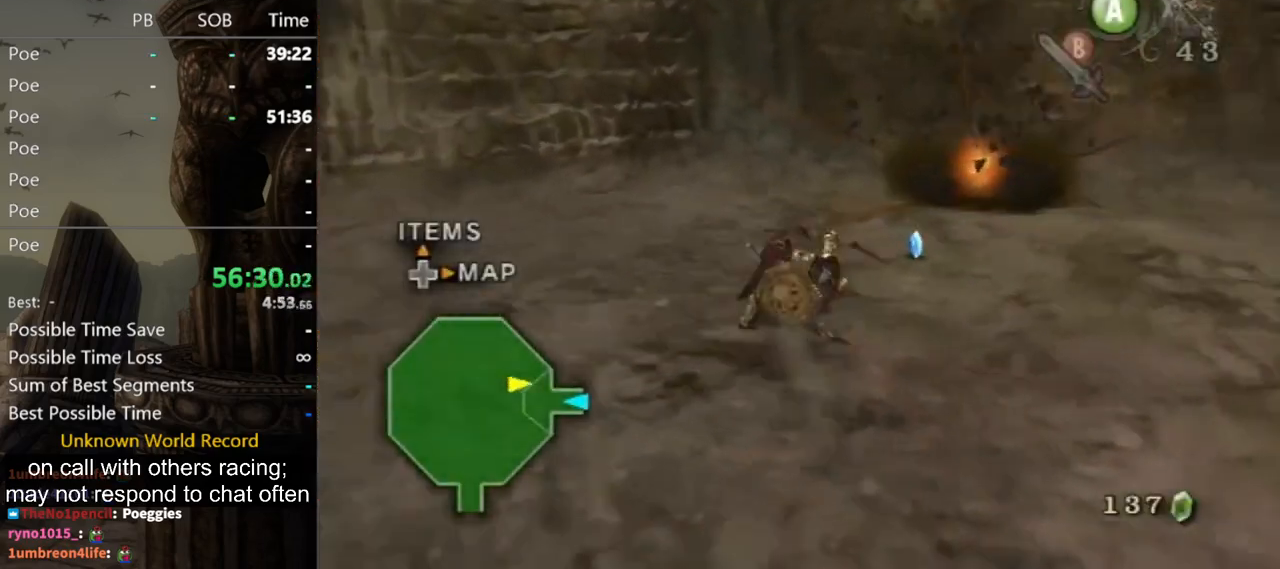
{"buttons": [], "left_stick": "right", "right_stick": "left", "events": [[400, "left_stick", "right"]]}
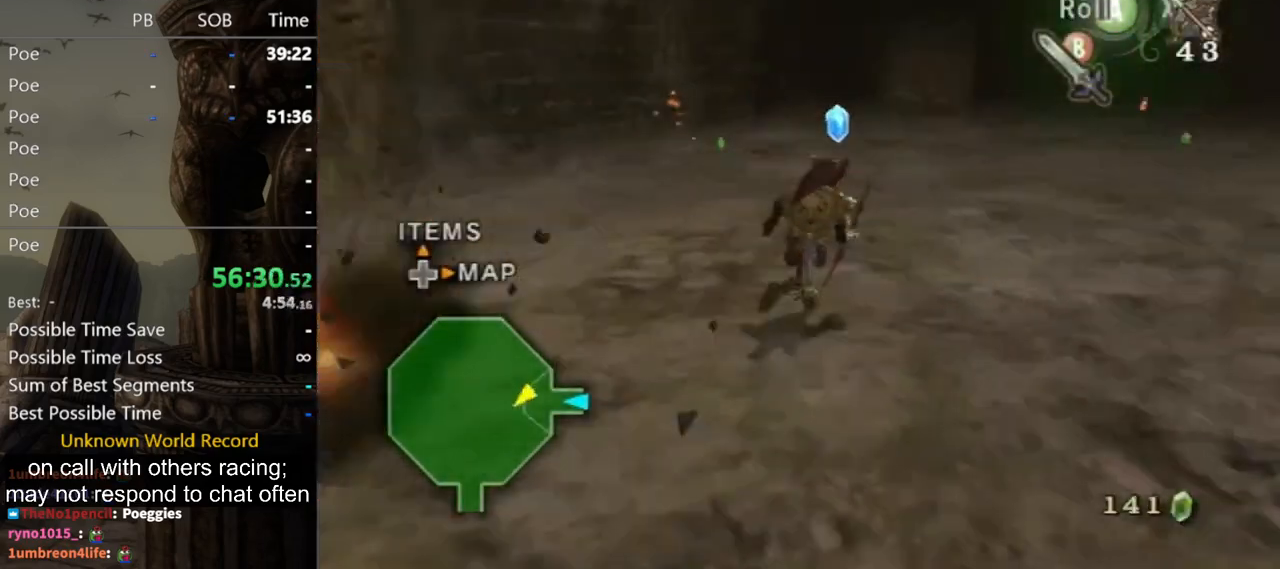
{"buttons": ["A"], "left_stick": "up", "right_stick": "center", "events": [[200, "right_stick", "center"], [300, "left_stick", "up"], [500, "A", "down"]]}
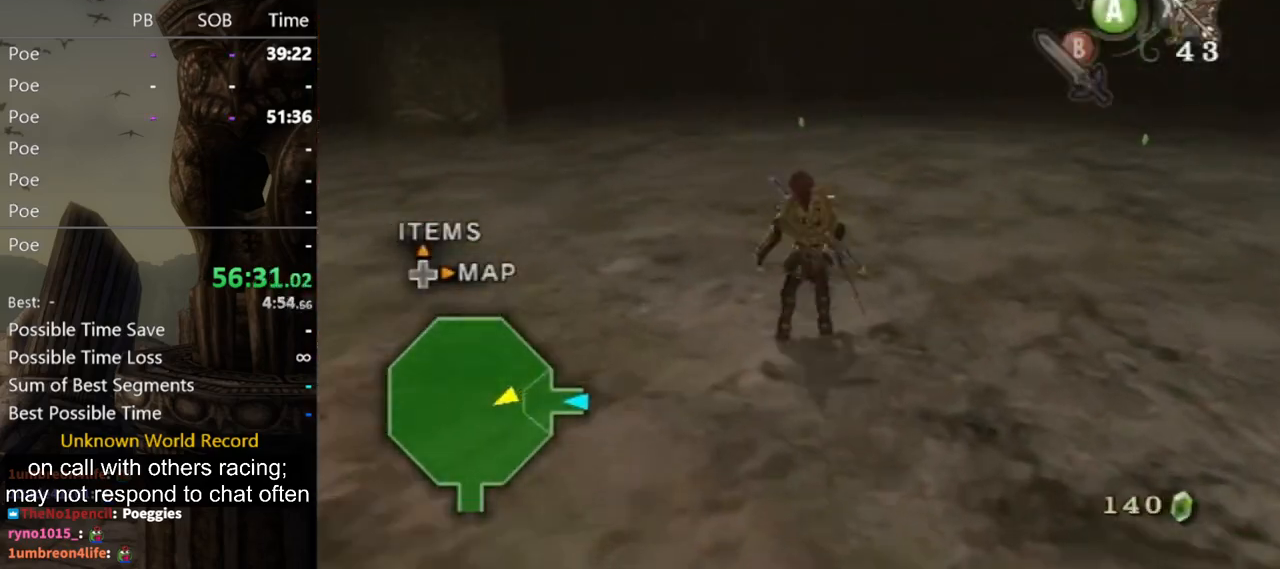
{"buttons": [], "left_stick": "up", "right_stick": "right", "events": [[67, "A", "up"], [367, "right_stick", "right"]]}
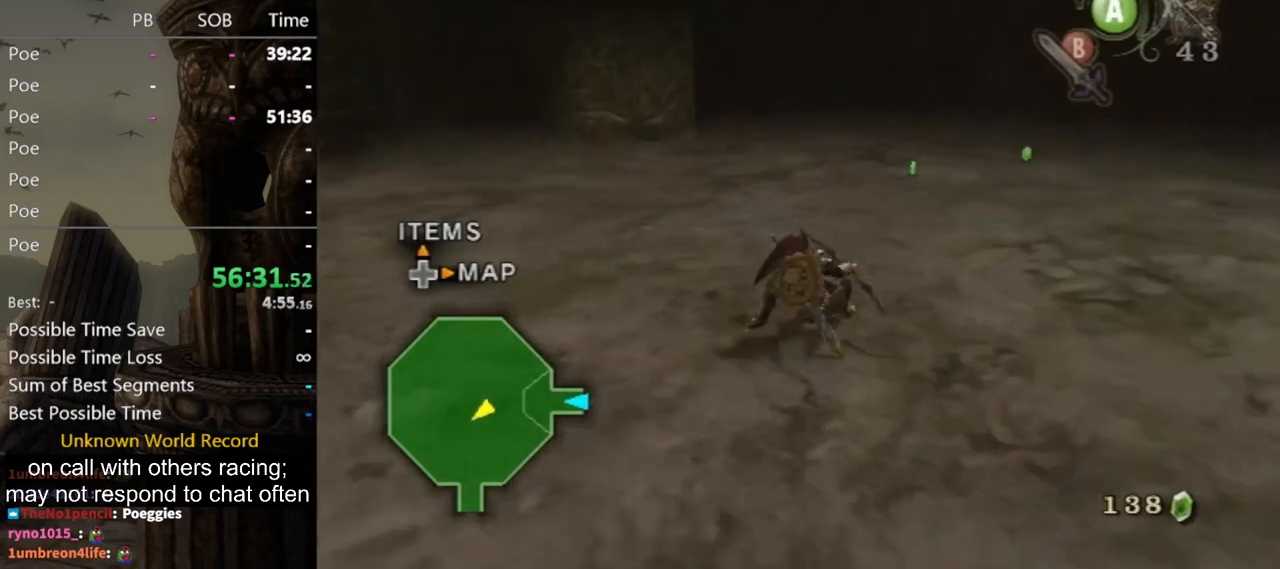
{"buttons": ["A"], "left_stick": "up", "right_stick": "center", "events": [[200, "right_stick", "center"], [400, "Z", "down"], [467, "A", "down"], [467, "Z", "up"]]}
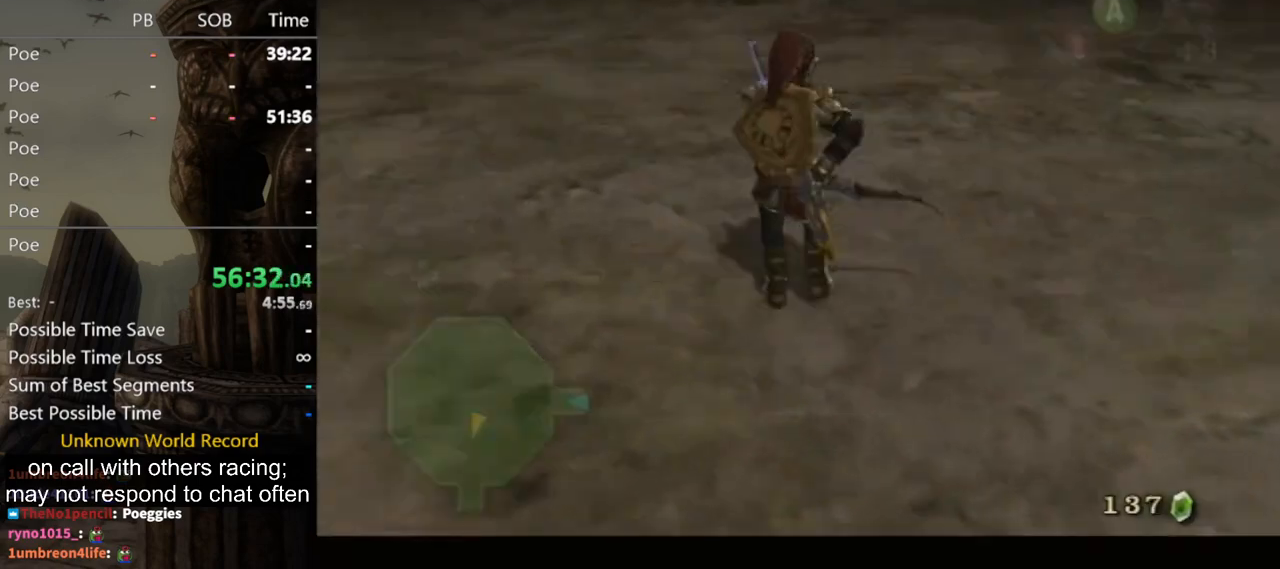
{"buttons": [], "left_stick": "center", "right_stick": "center", "events": [[33, "A", "up"], [133, "A", "down"], [133, "left_stick", "center"], [200, "A", "up"], [300, "A", "down"], [333, "A", "up"], [400, "A", "down"], [467, "A", "up"]]}
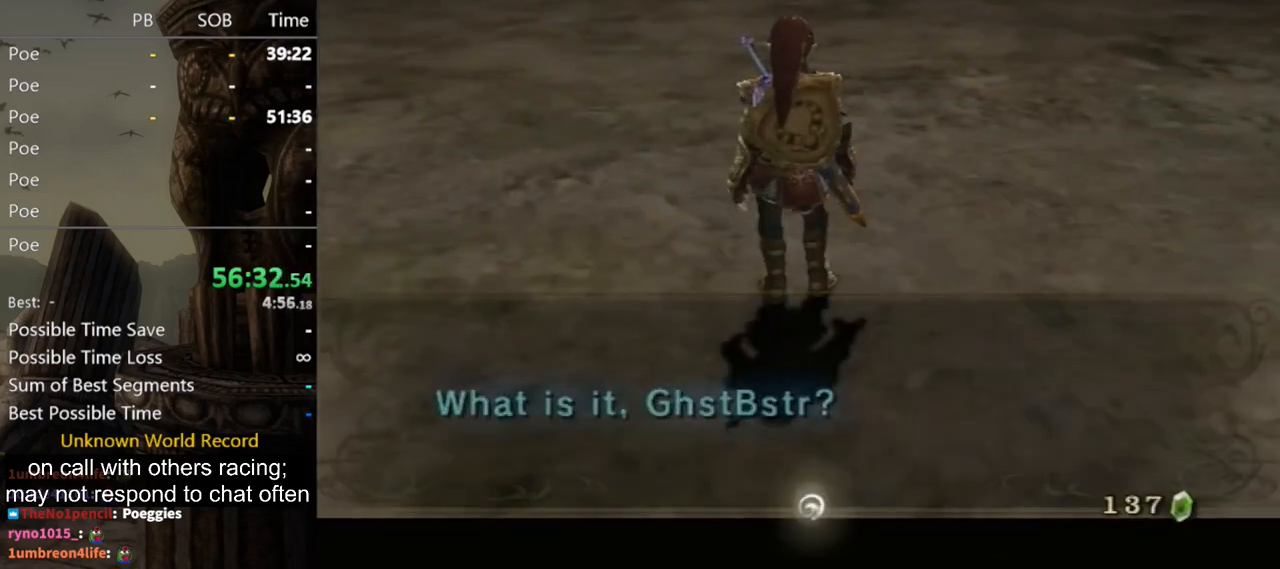
{"buttons": [], "left_stick": "center", "right_stick": "center", "events": [[33, "A", "down"], [133, "A", "up"], [200, "A", "down"], [267, "A", "up"]]}
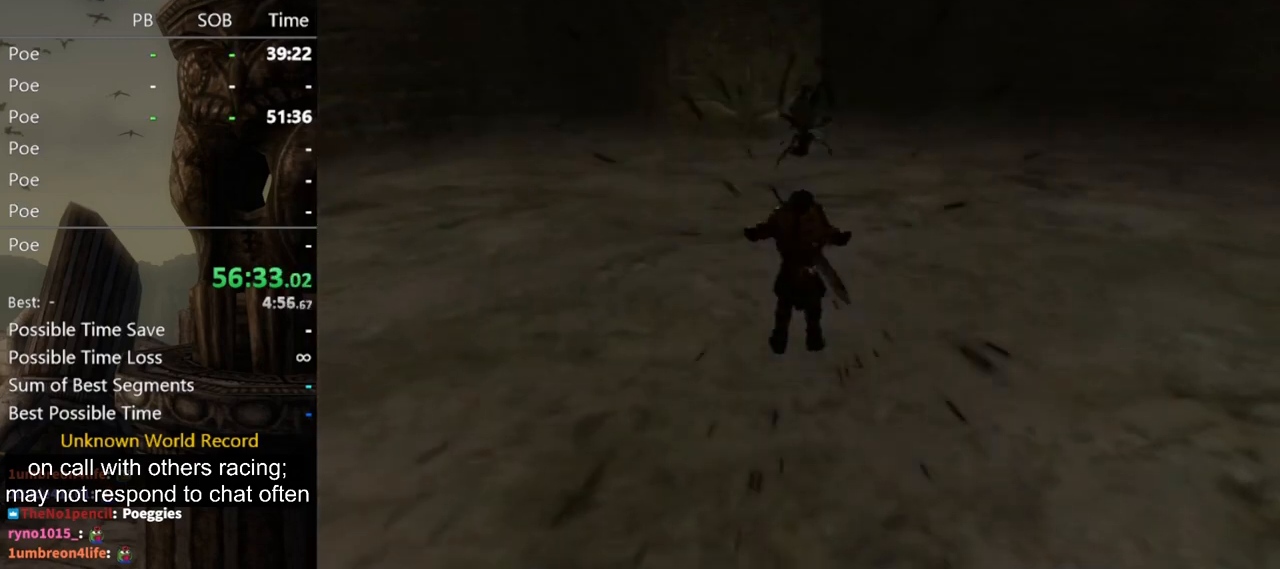
{"buttons": [], "left_stick": "up", "right_stick": "center", "events": [[333, "left_stick", "up"]]}
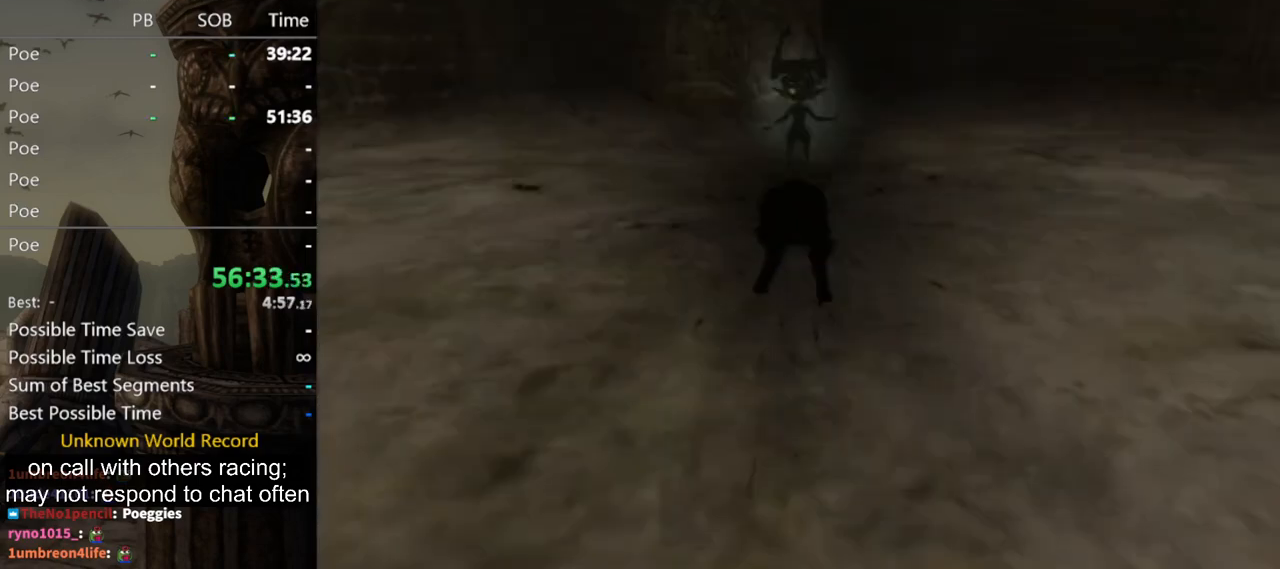
{"buttons": [], "left_stick": "up", "right_stick": "center", "events": []}
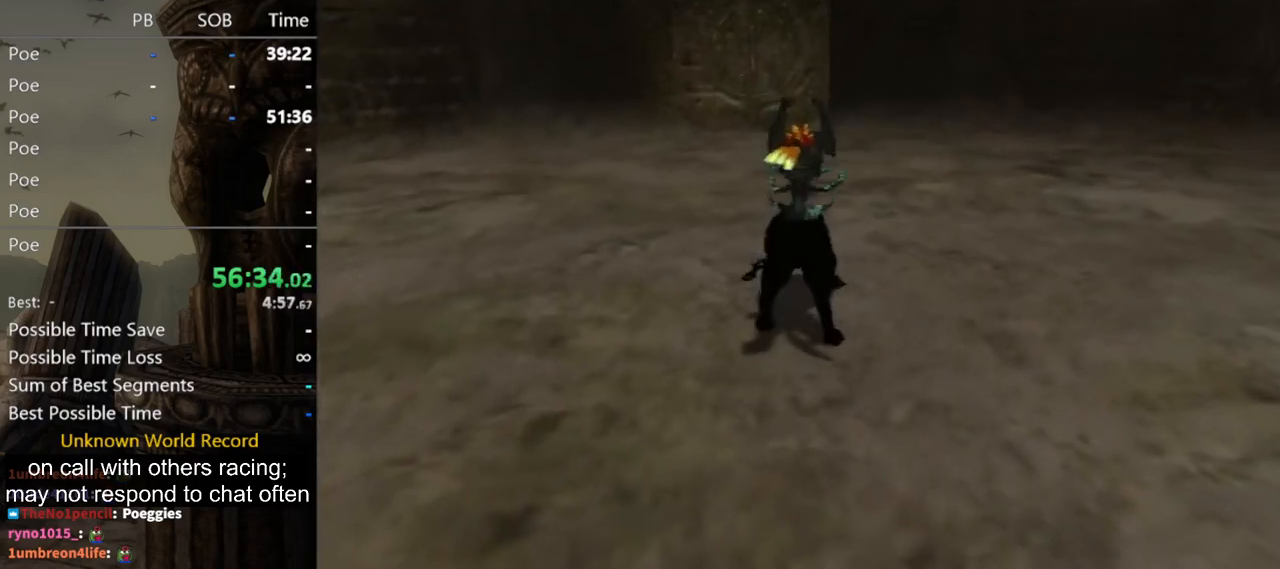
{"buttons": [], "left_stick": "up", "right_stick": "down-right", "events": [[400, "right_stick", "down-right"]]}
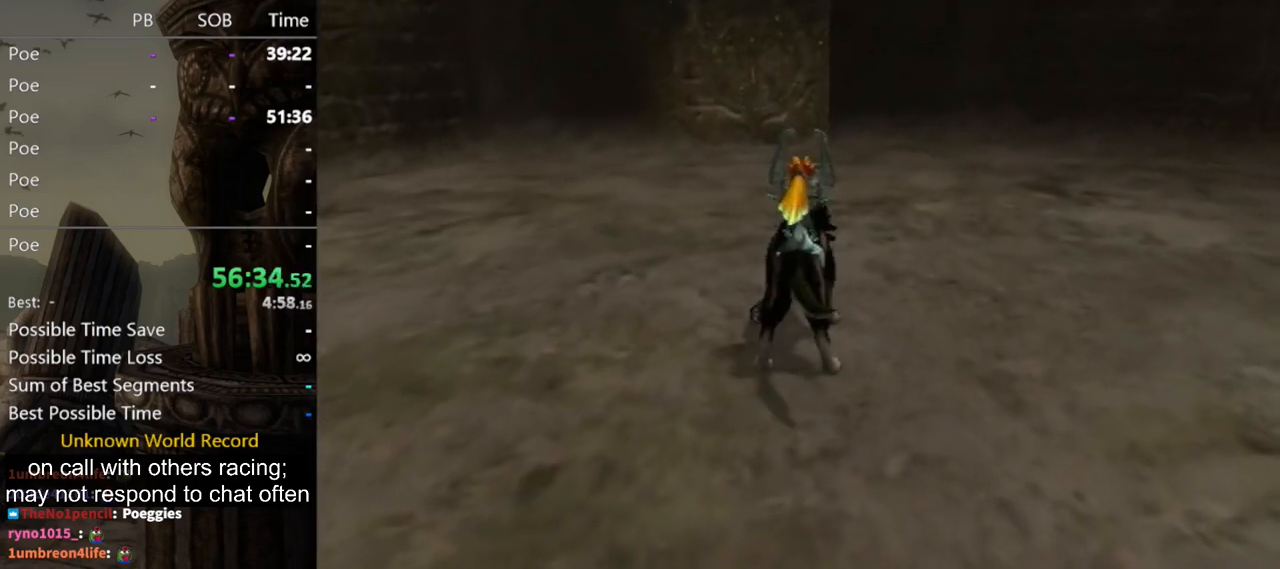
{"buttons": [], "left_stick": "up", "right_stick": "down-right", "events": []}
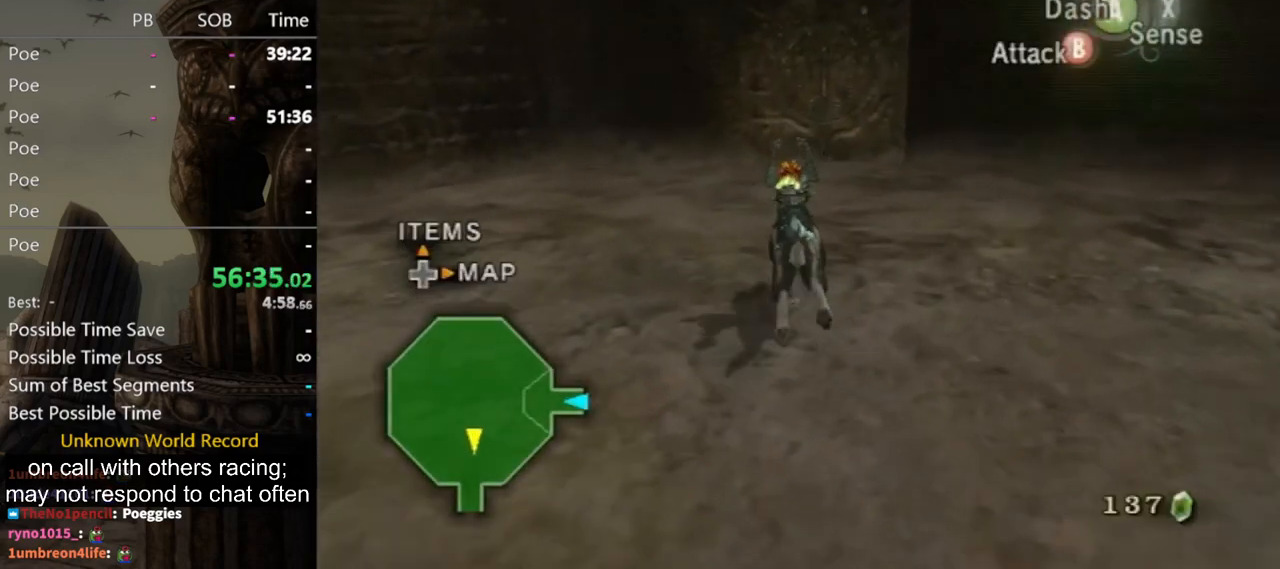
{"buttons": [], "left_stick": "up", "right_stick": "center", "events": [[100, "right_stick", "center"]]}
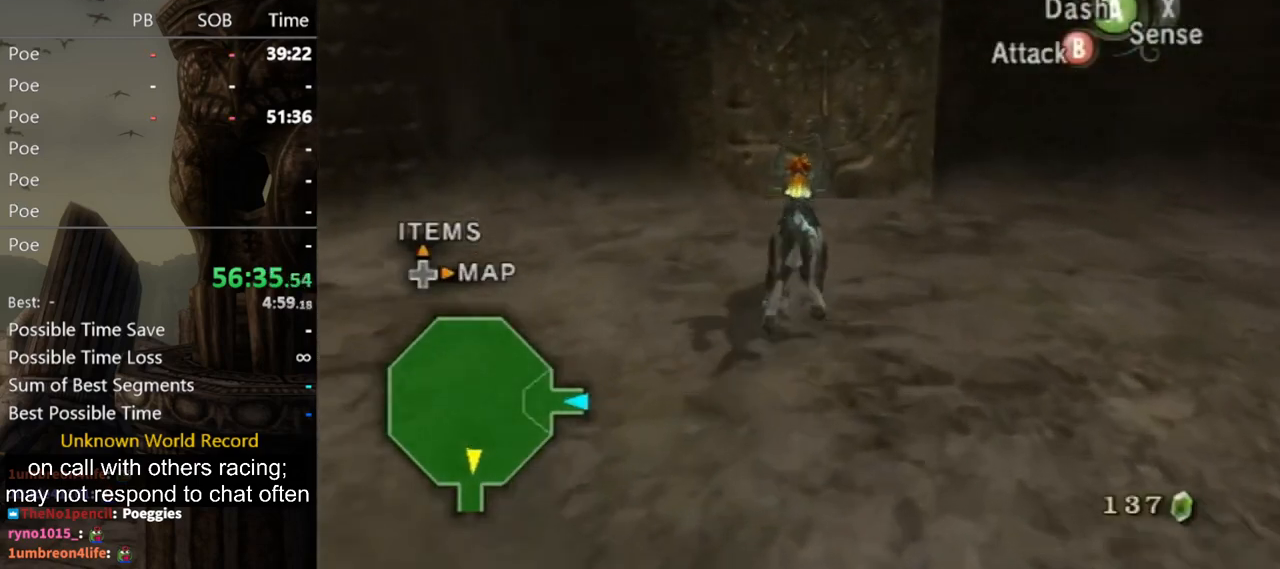
{"buttons": [], "left_stick": "up", "right_stick": "down-right", "events": [[367, "right_stick", "down-right"]]}
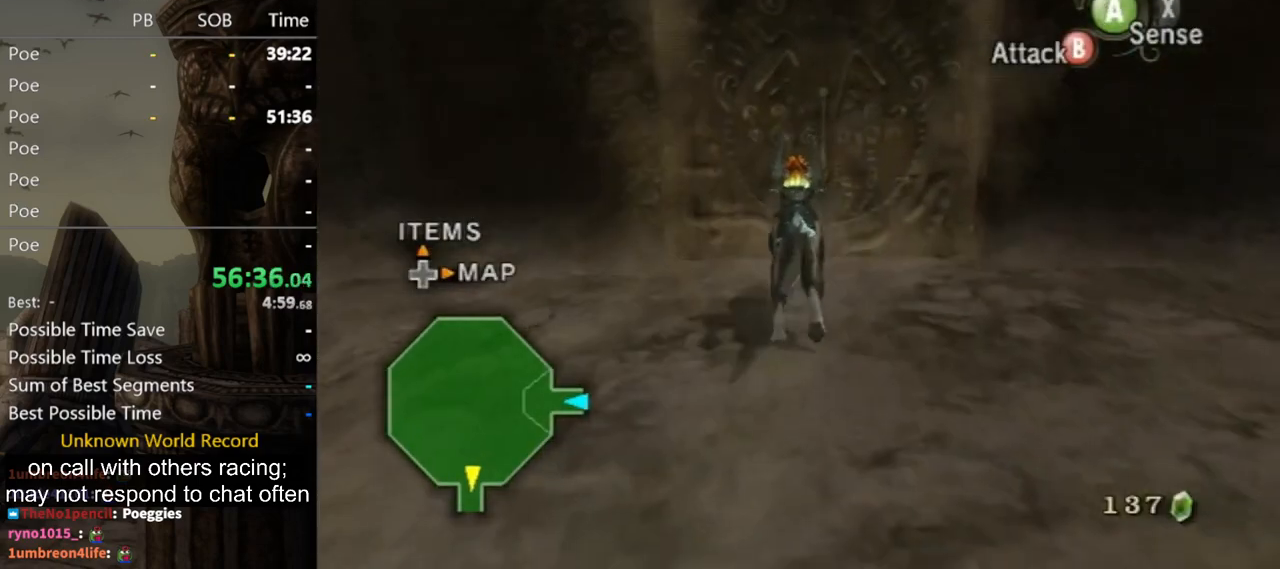
{"buttons": [], "left_stick": "center", "right_stick": "down-right", "events": [[100, "left_stick", "center"], [300, "left_stick", "up"], [467, "left_stick", "center"]]}
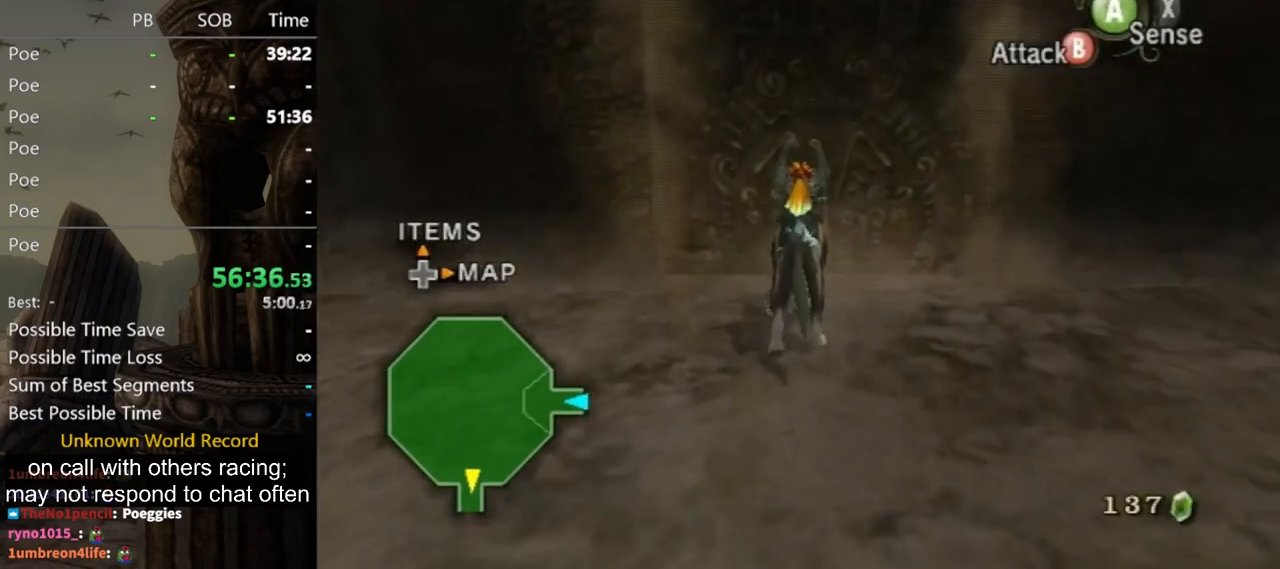
{"buttons": [], "left_stick": "up", "right_stick": "down-right", "events": [[433, "left_stick", "up"]]}
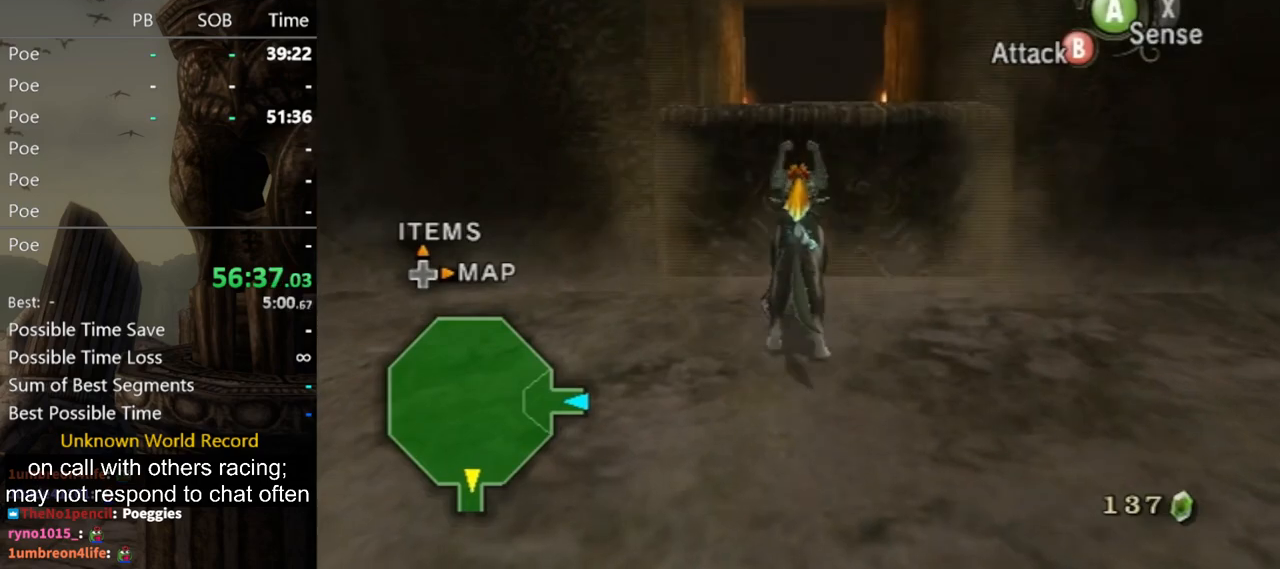
{"buttons": ["A"], "left_stick": "up", "right_stick": "center", "events": [[133, "right_stick", "center"], [433, "A", "down"]]}
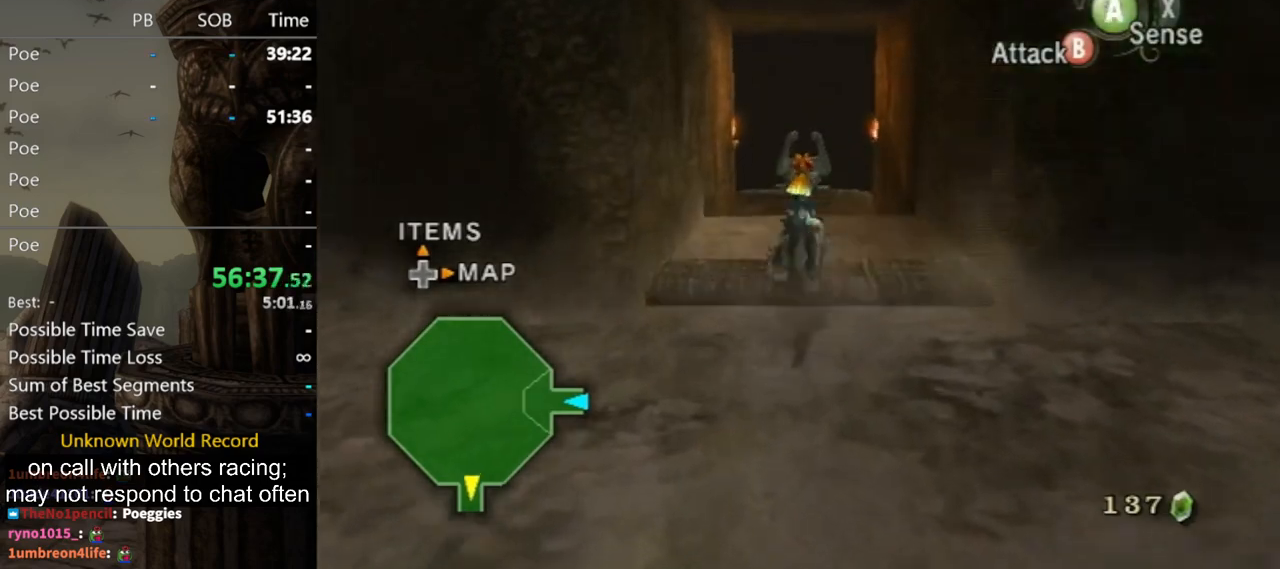
{"buttons": [], "left_stick": "up", "right_stick": "center", "events": [[33, "A", "up"], [67, "A", "down"], [133, "A", "up"], [167, "A", "down"], [233, "A", "up"]]}
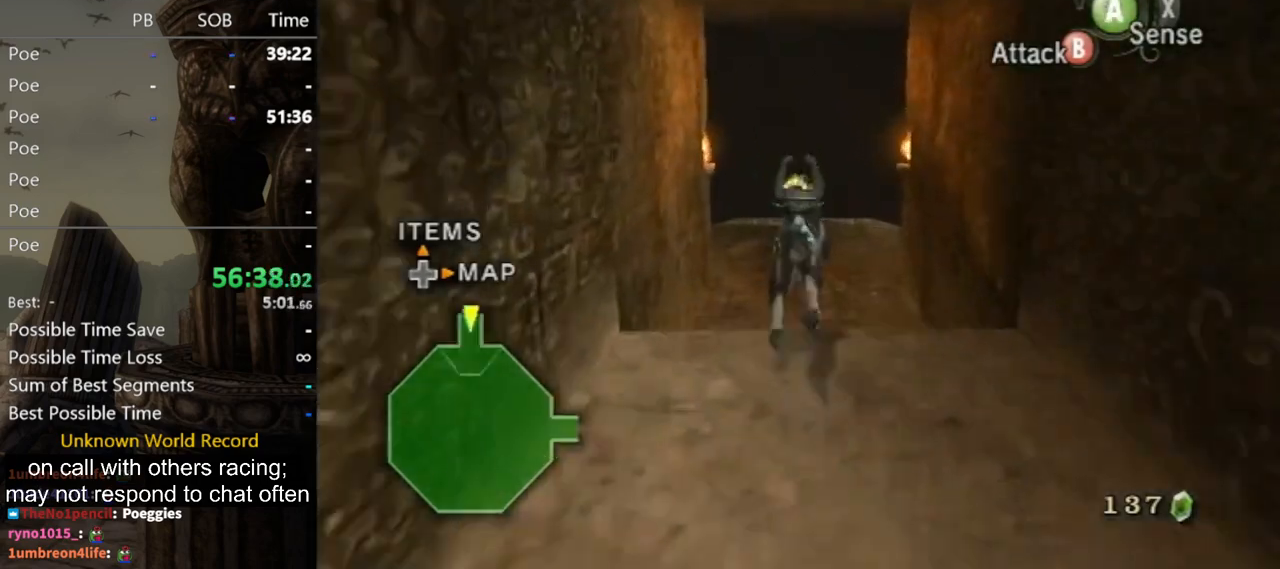
{"buttons": [], "left_stick": "center", "right_stick": "center", "events": [[467, "left_stick", "center"]]}
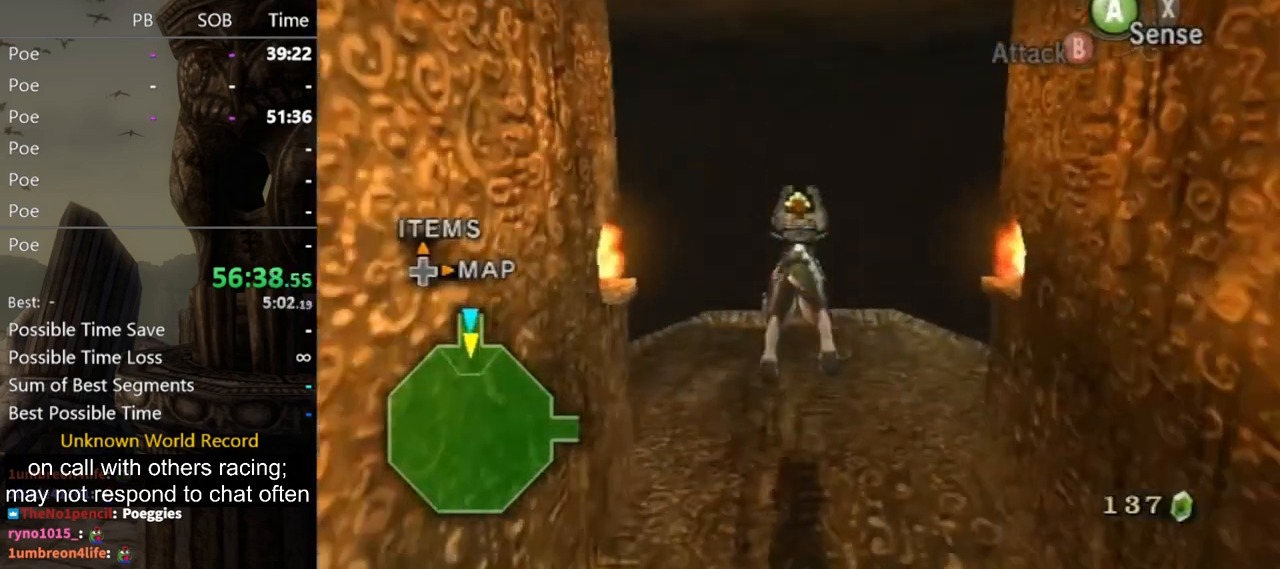
{"buttons": [], "left_stick": "center", "right_stick": "center", "events": [[100, "B", "down"], [167, "B", "up"], [233, "B", "down"], [300, "B", "up"], [333, "B", "down"], [400, "B", "up"], [467, "B", "down"], [500, "B", "up"]]}